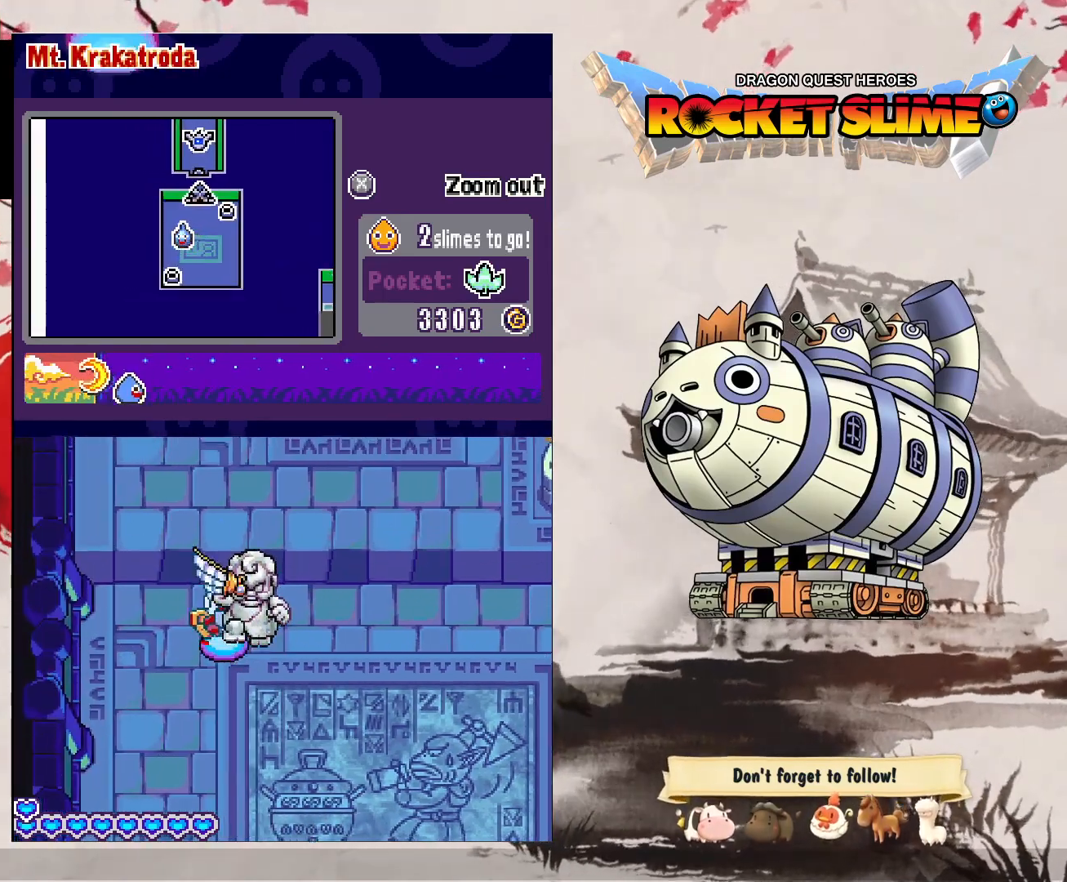
Gameplay with a controller (Xbox layout); each line is a JSON object with the inputs held at the frame after it (dt_ms = milliseconds from this image to that frame). "events" lists button and stick changes between this image and that frame as [ms after this image, input, new state], when the widget could be followed in between. Not read: DPAD_DOWN DPAD_LEFT DPAD_RIGHT DPAD_UP L1 L2 L3 R2 R3 other_buttons.
{"dt_ms": 500, "buttons": [], "left_stick": "center", "right_stick": "center", "events": [[183, "Y", "down"], [250, "Y", "up"]]}
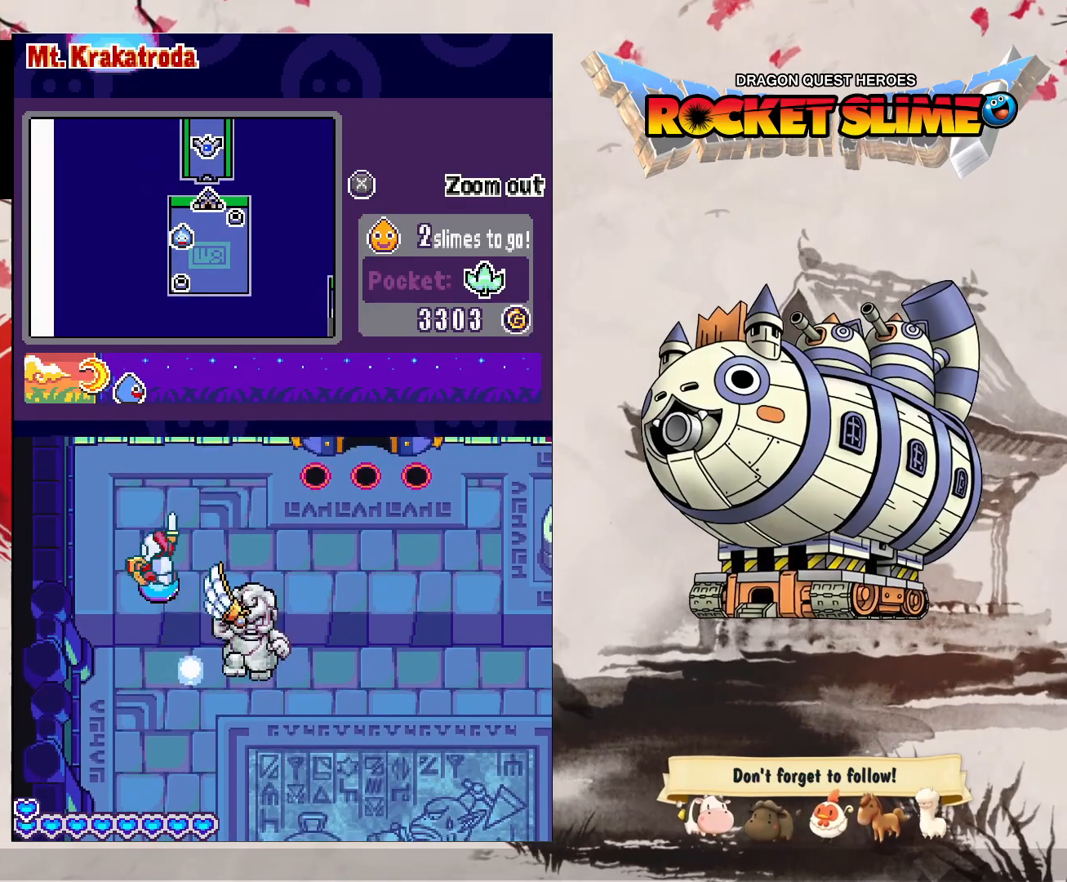
{"dt_ms": 500, "buttons": [], "left_stick": "center", "right_stick": "center", "events": []}
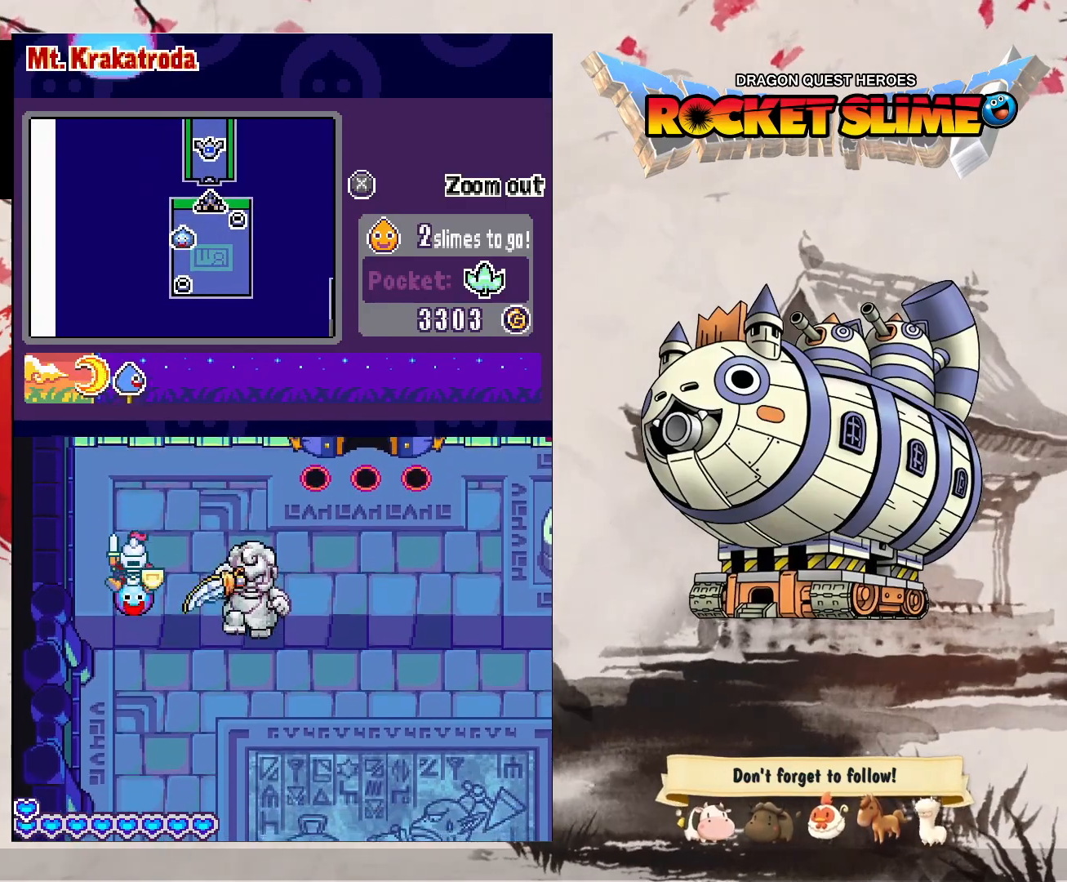
{"dt_ms": 500, "buttons": [], "left_stick": "center", "right_stick": "center", "events": []}
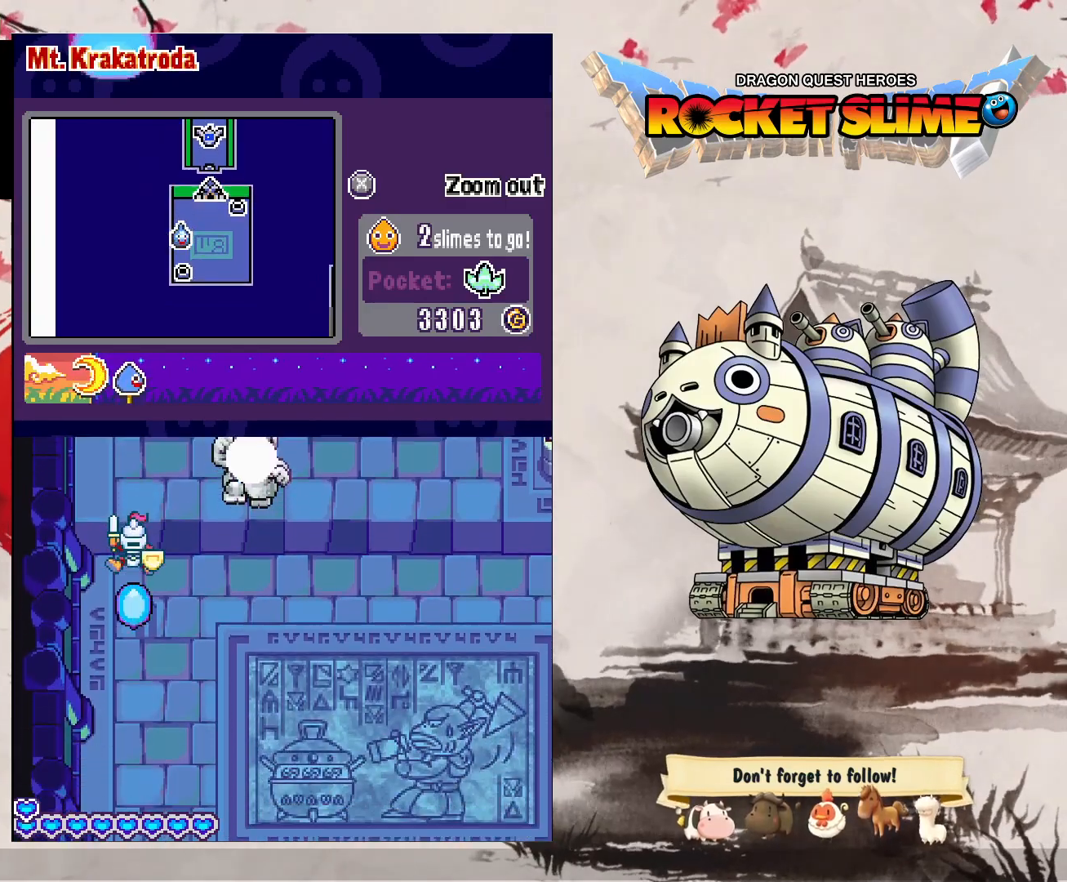
{"dt_ms": 1000, "buttons": [], "left_stick": "center", "right_stick": "center"}
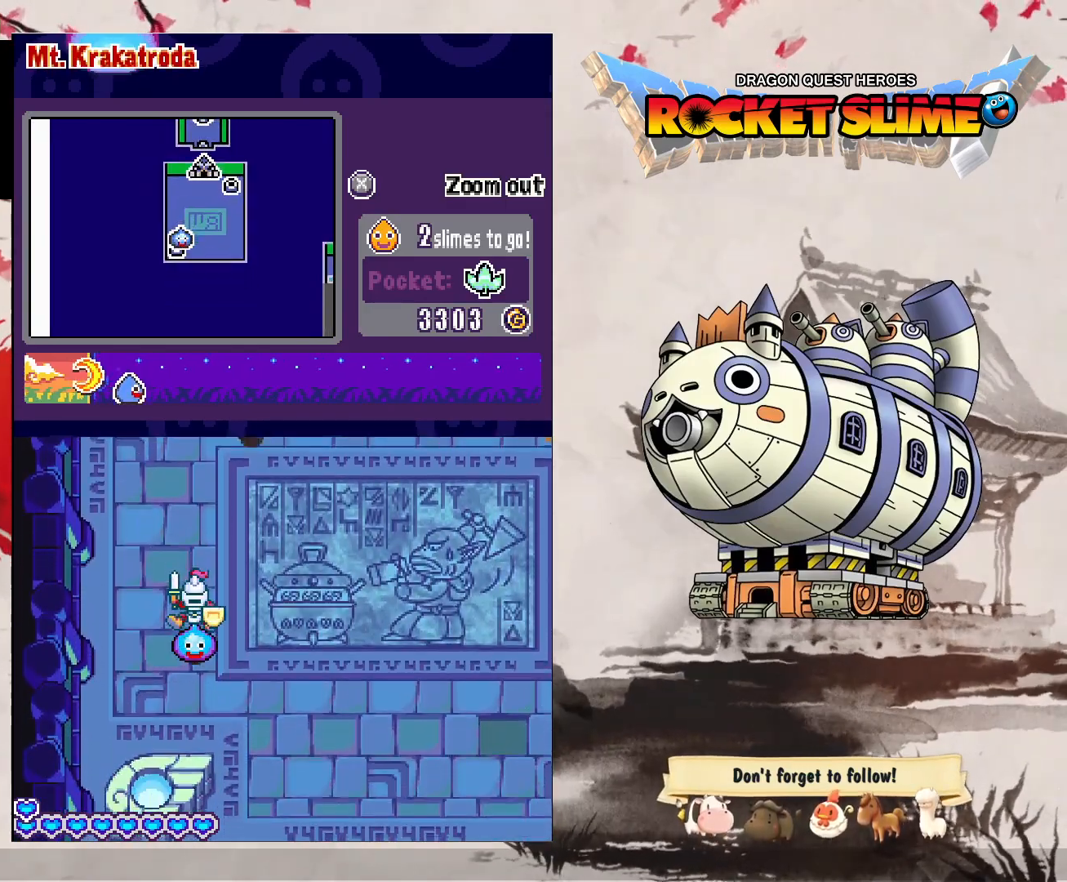
{"dt_ms": 500, "buttons": [], "left_stick": "center", "right_stick": "center", "events": [[183, "Y", "down"], [367, "Y", "up"]]}
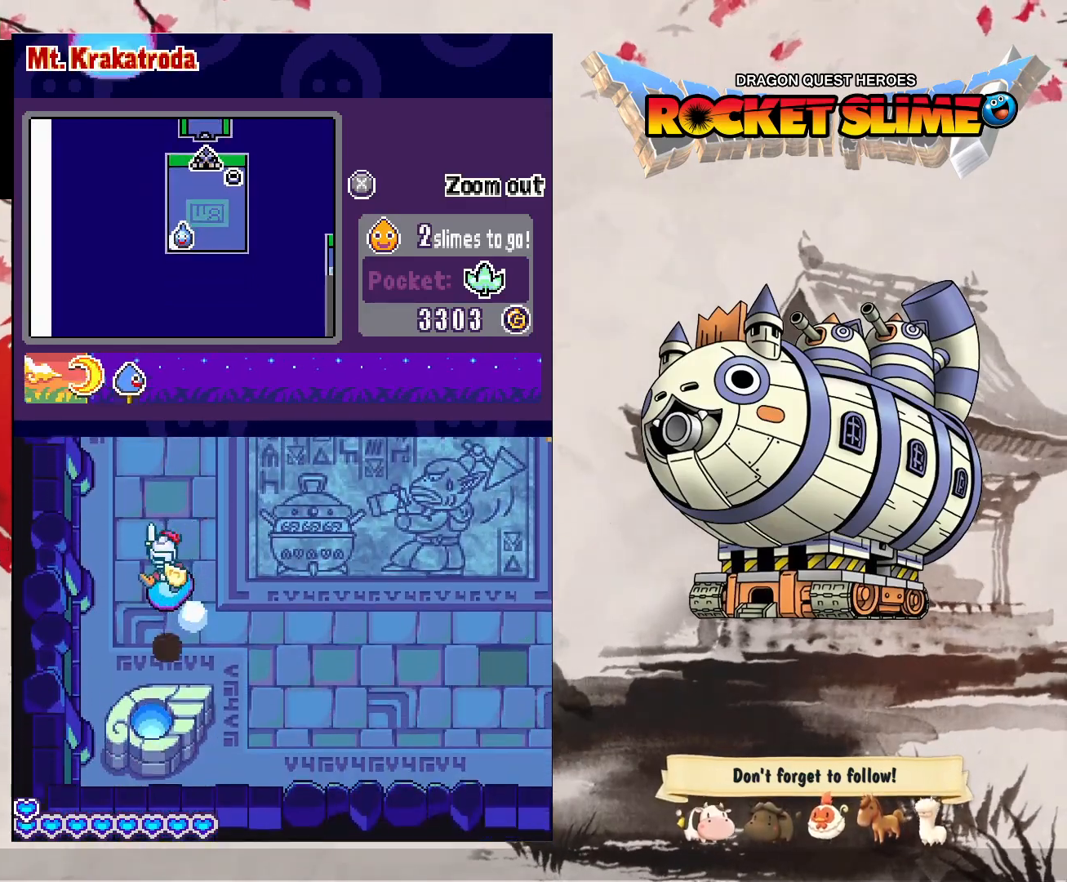
{"dt_ms": 500, "buttons": [], "left_stick": "center", "right_stick": "center", "events": []}
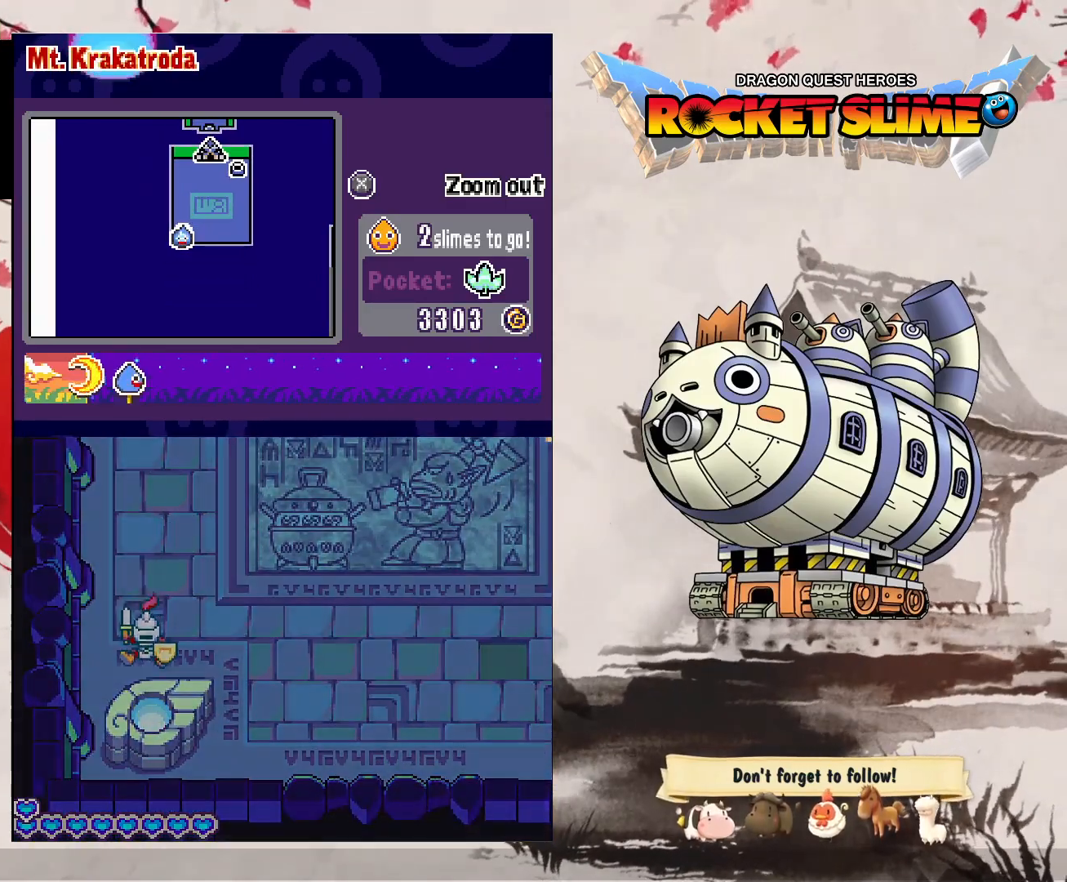
{"dt_ms": 500, "buttons": [], "left_stick": "center", "right_stick": "center"}
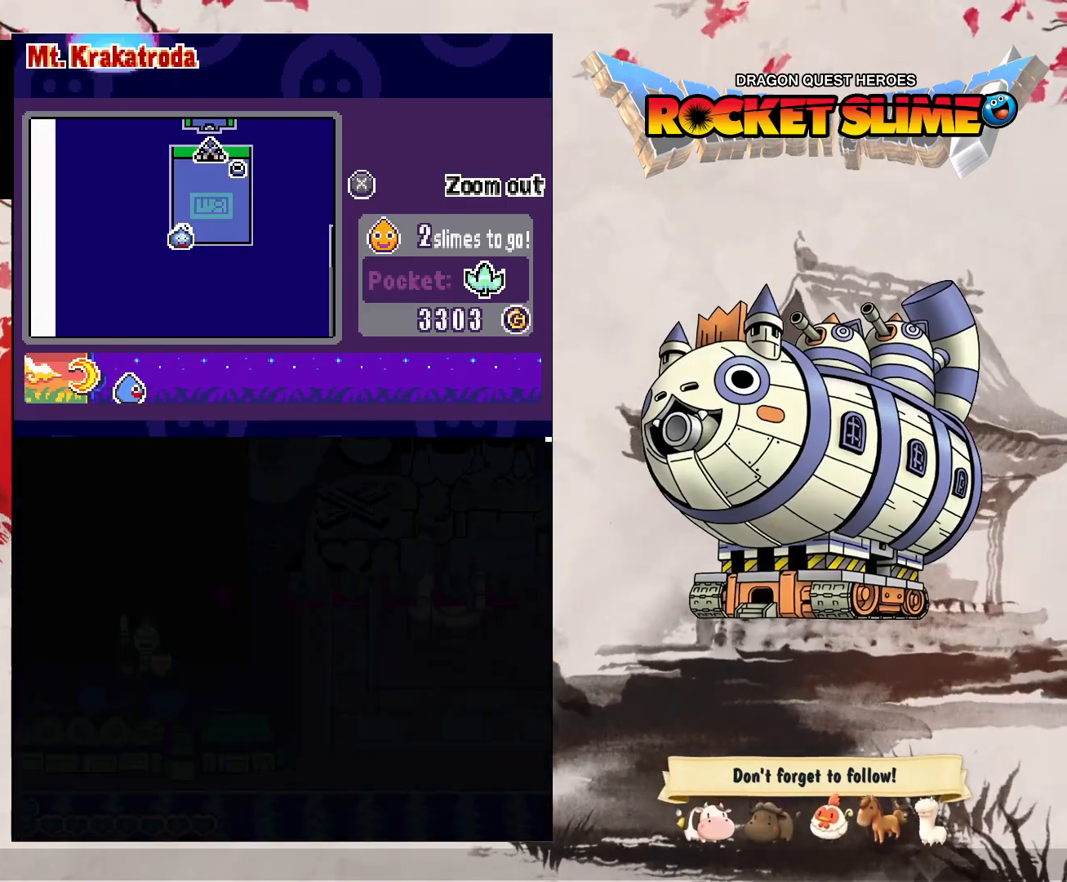
{"dt_ms": 500, "buttons": [], "left_stick": "center", "right_stick": "center", "events": []}